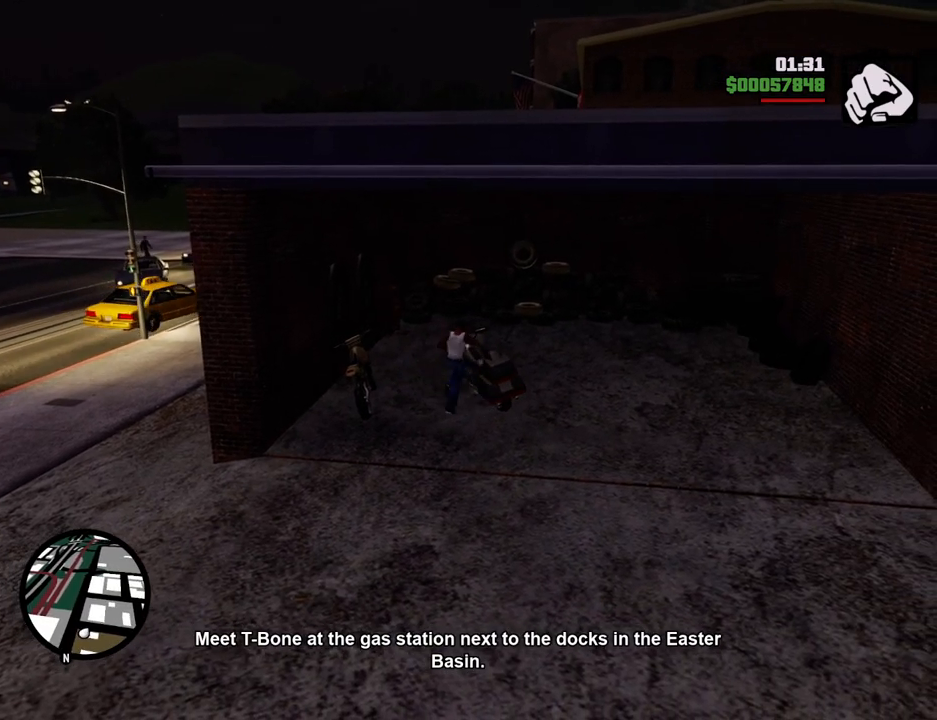
Gameplay with keyboard and mouse; each line is a JSON object with the keys and mouse buttons held at the frame after it. "events" lists presses ("down") and releases ("up") of "1", "2", "3", "4", "5", "6", "a", "alt", "c", "ctrl", "d", "down", "e", "escape", "f", "f1", "f2", "f3", "g", "h", "left", "num2", "q", "r", "right", "s", "shift", "space", "t", "tab", "up", "v", "w", "x", "z", "mouse_left", "mouse_middle", "mouse_right", "mouse_wheel_up" and "mouse_wheel_down" between this image and that frame as [ms after this image, input, new state], when the widget could be followed in between. "mouse_left", "mouse_middle", "mouse_right", "mouse_wheel_up", "mouse_wheel_down" = the "left", "middle", "right", "wheel_up", "wheel_down" buttons of the "mouse" list. No other keys are recorded. Mouse movement is not recorded.
{"keys": ["d"], "mouse": [], "events": [[217, "a", "down"], [251, "w", "up"], [351, "a", "up"], [351, "d", "down"]]}
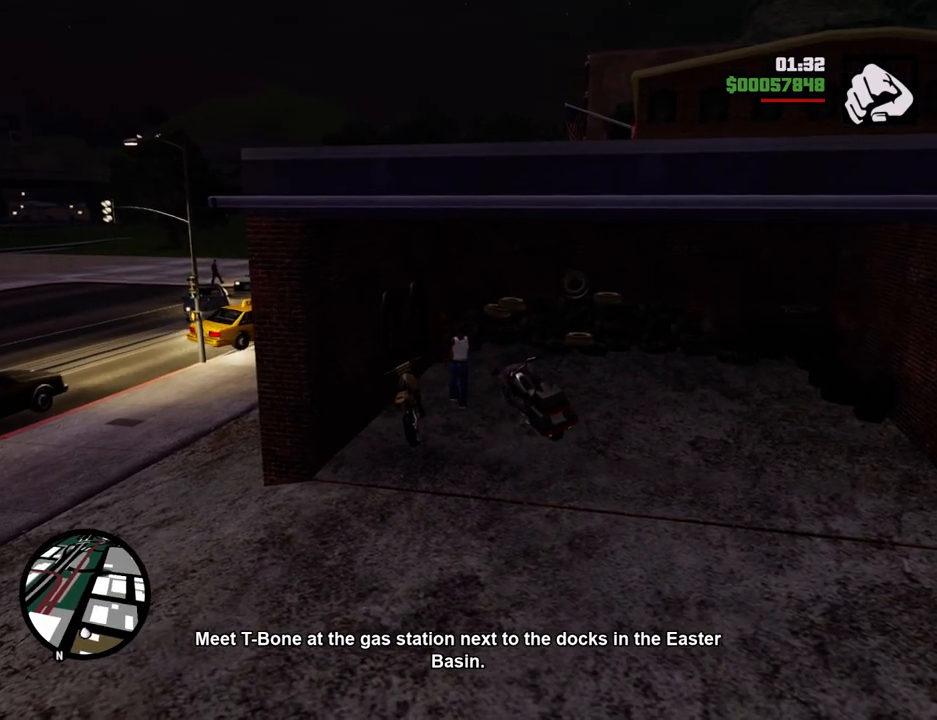
{"keys": ["d"], "mouse": [], "events": [[84, "s", "down"], [184, "s", "up"]]}
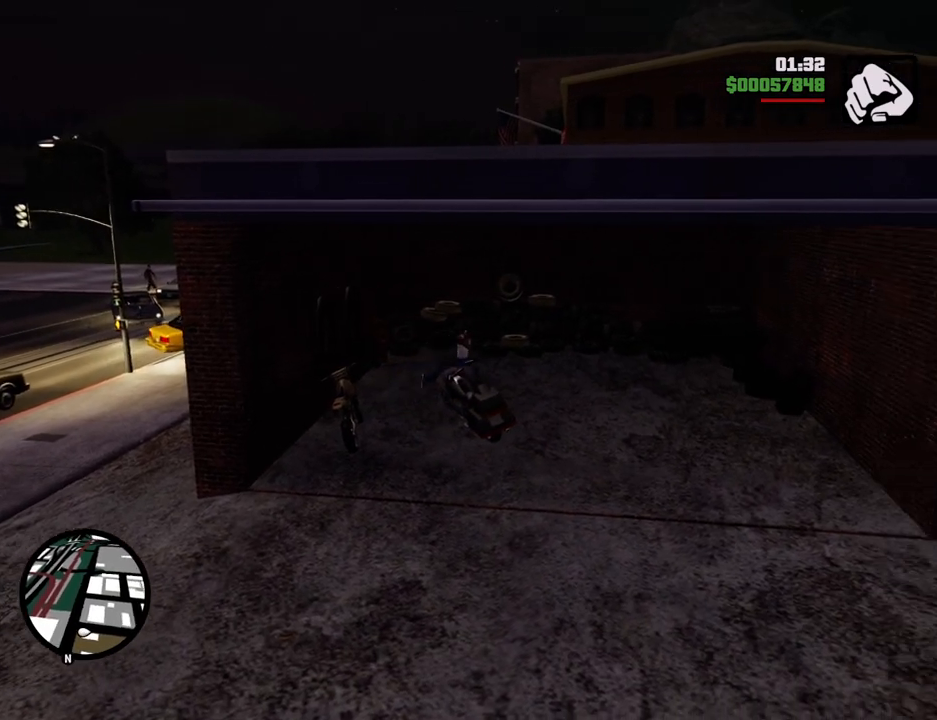
{"keys": ["a"], "mouse": [], "events": [[101, "d", "up"], [101, "s", "down"], [201, "a", "down"], [485, "s", "up"]]}
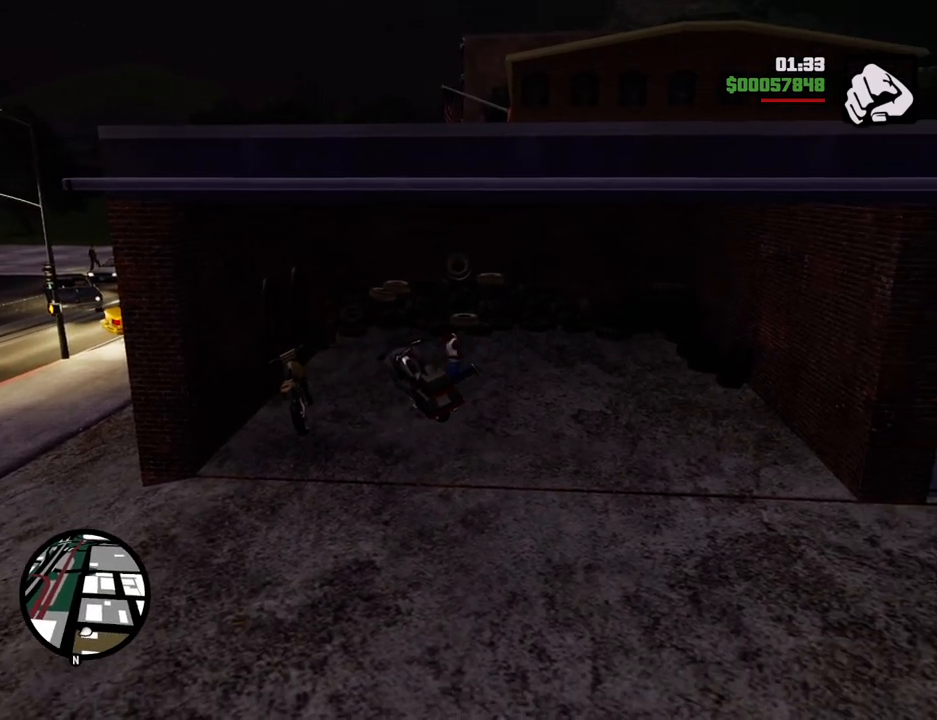
{"keys": ["a"], "mouse": [], "events": [[116, "w", "down"], [167, "a", "up"], [300, "a", "down"], [300, "w", "up"]]}
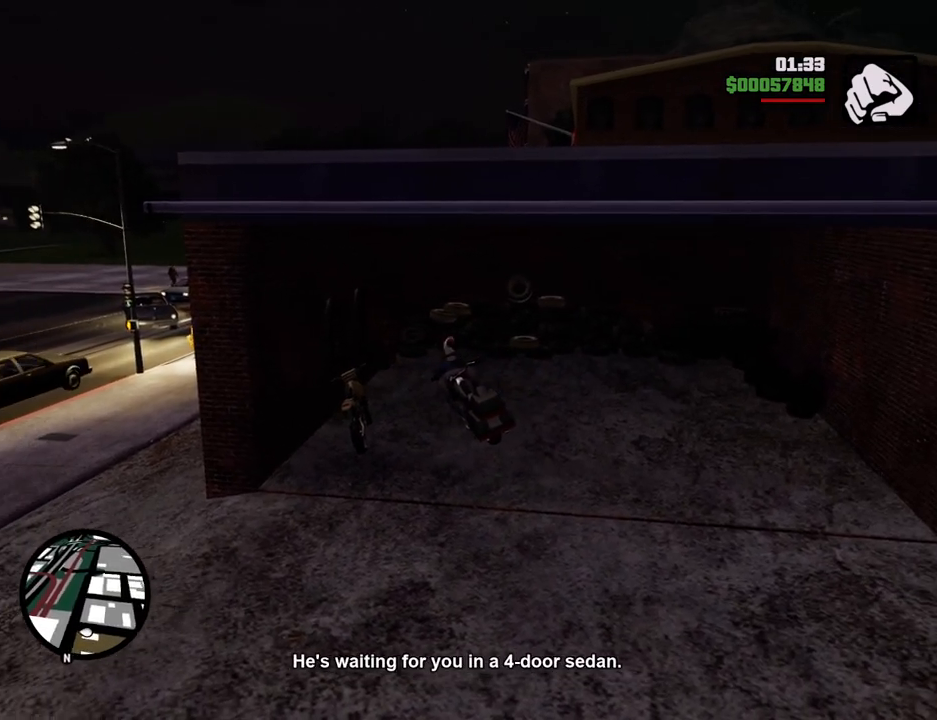
{"keys": ["d", "s"], "mouse": [], "events": [[133, "s", "down"], [183, "a", "up"], [267, "d", "down"]]}
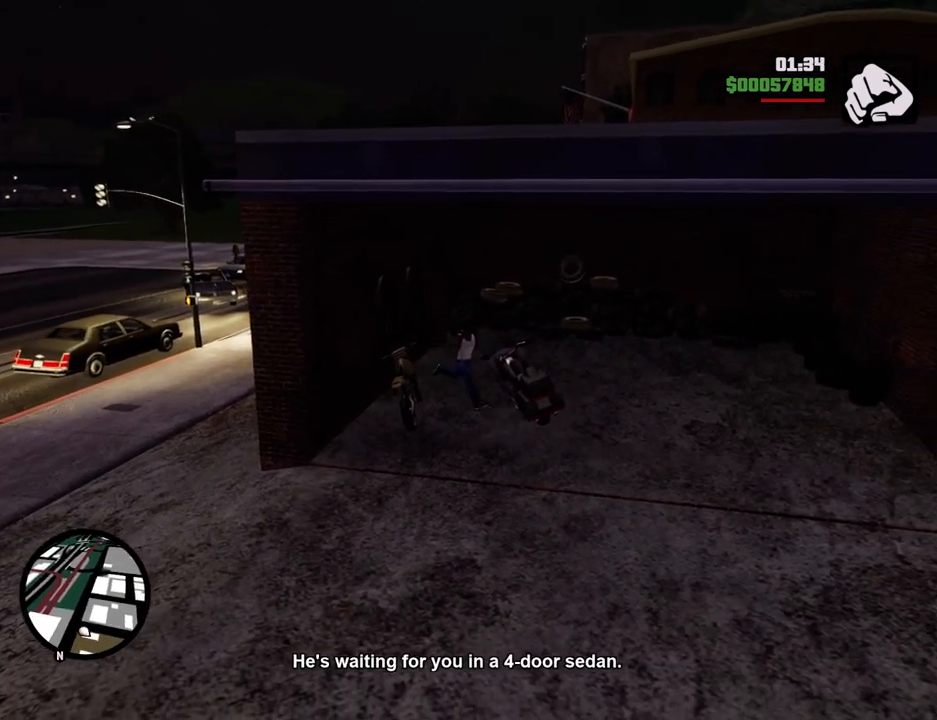
{"keys": ["d"], "mouse": [], "events": [[50, "s", "up"]]}
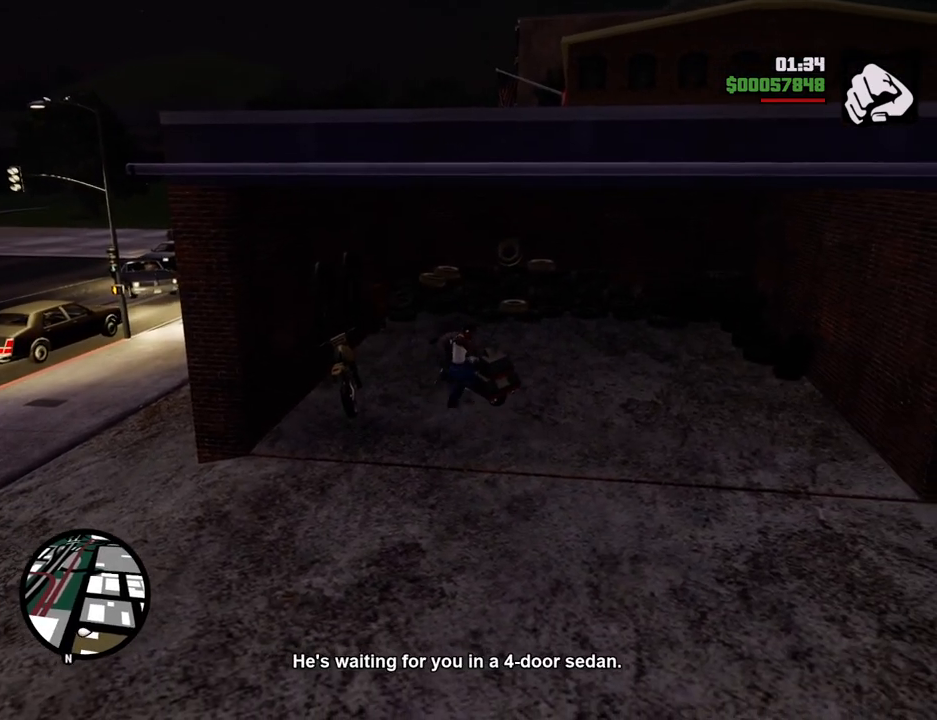
{"keys": ["d", "w"], "mouse": [], "events": [[117, "w", "down"], [451, "d", "up"], [501, "d", "down"]]}
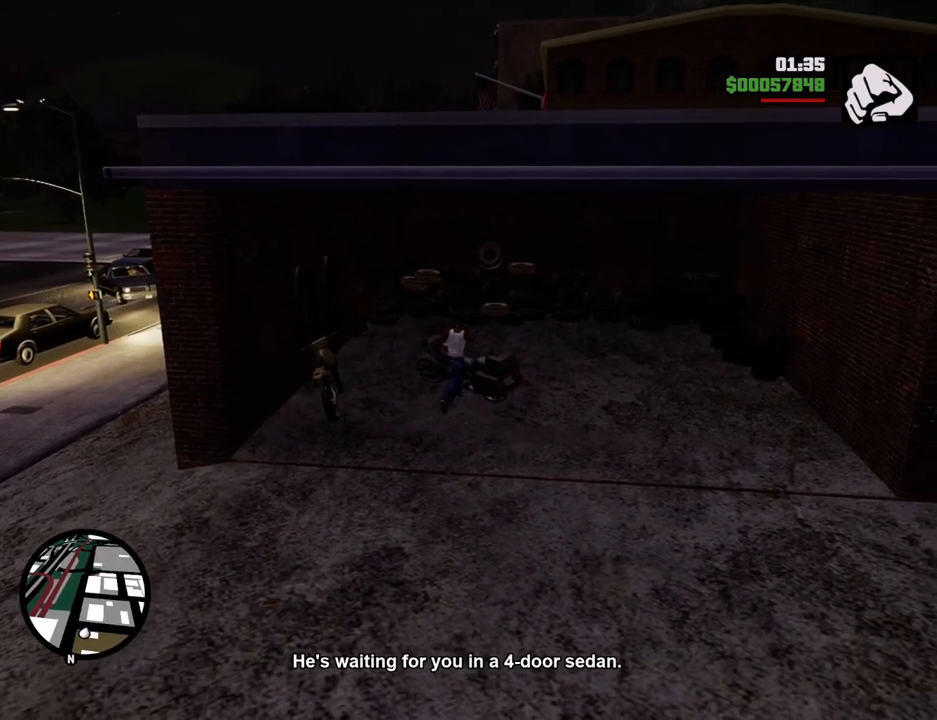
{"keys": ["d", "w"], "mouse": [], "events": []}
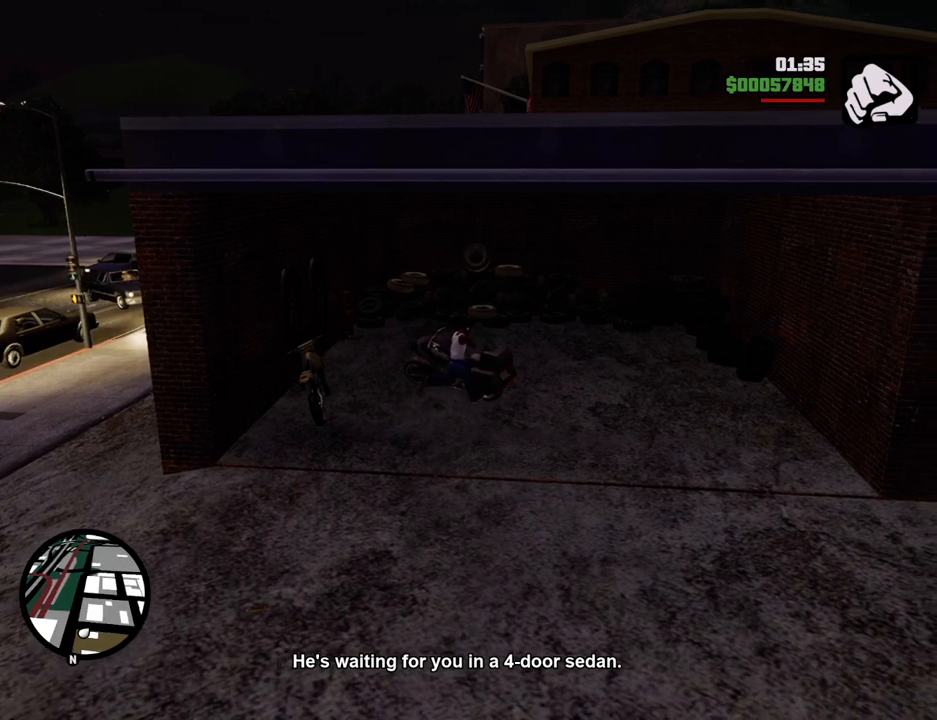
{"keys": ["d", "w"], "mouse": [], "events": []}
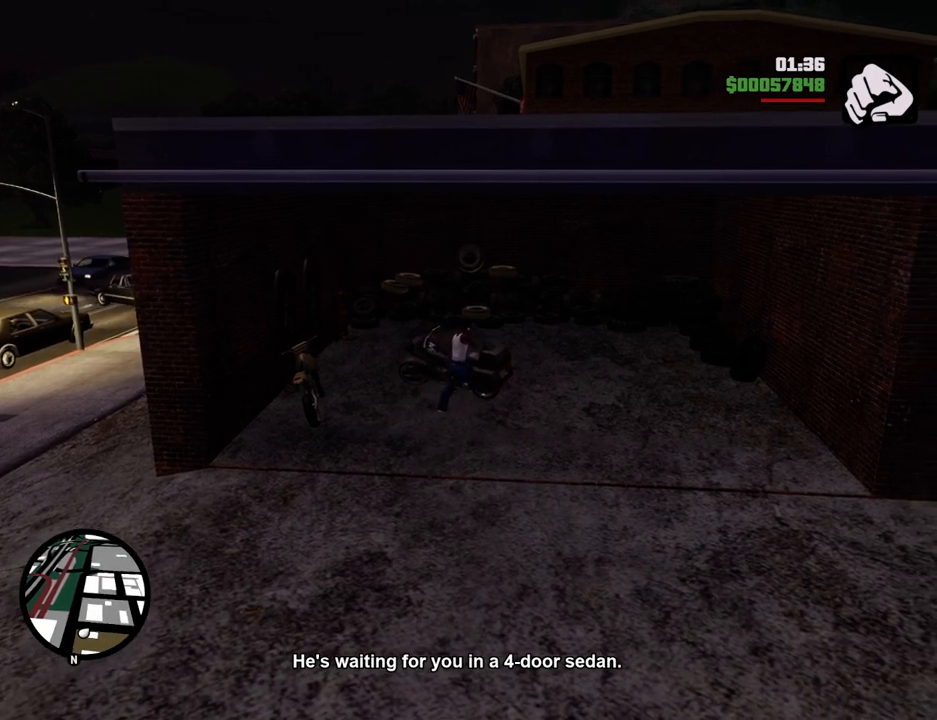
{"keys": ["d", "w"], "mouse": [], "events": []}
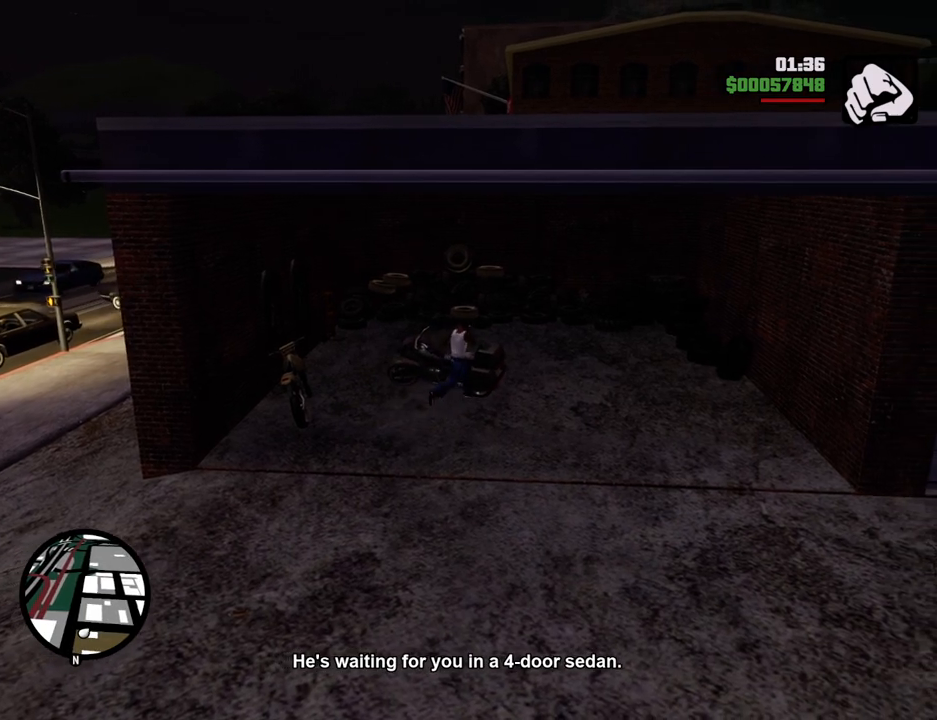
{"keys": ["w"], "mouse": [], "events": [[184, "d", "up"]]}
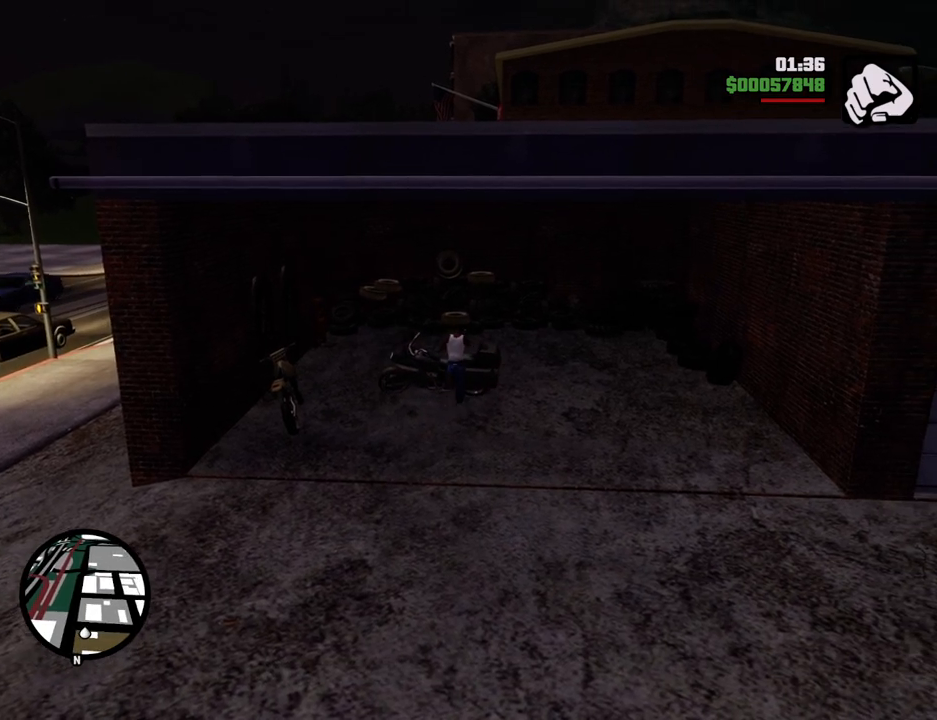
{"keys": ["w"], "mouse": [], "events": []}
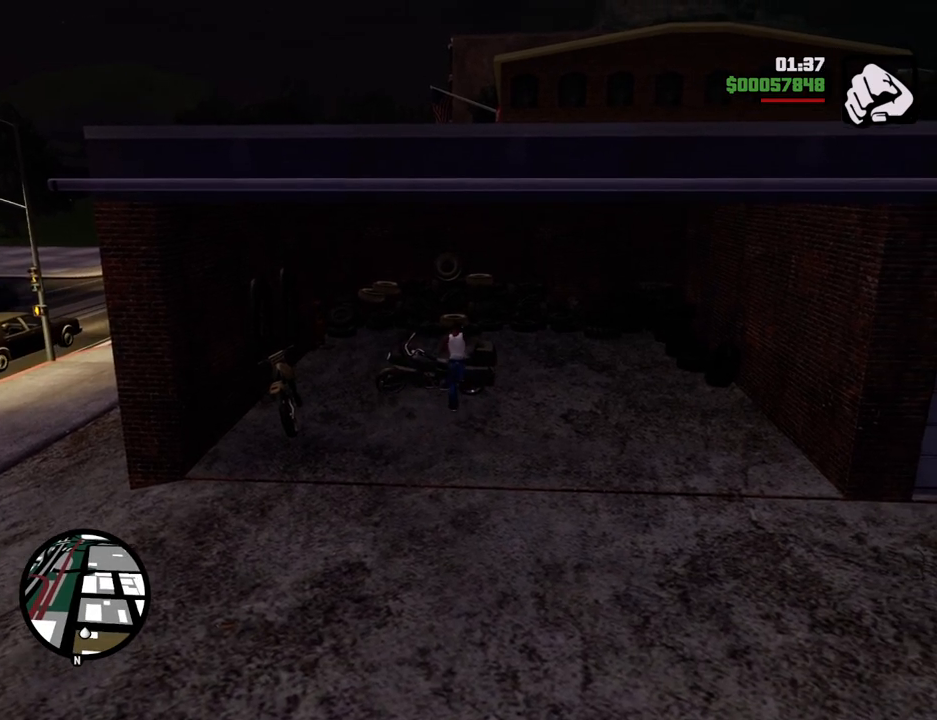
{"keys": ["w"], "mouse": [], "events": [[251, "d", "down"], [301, "d", "up"]]}
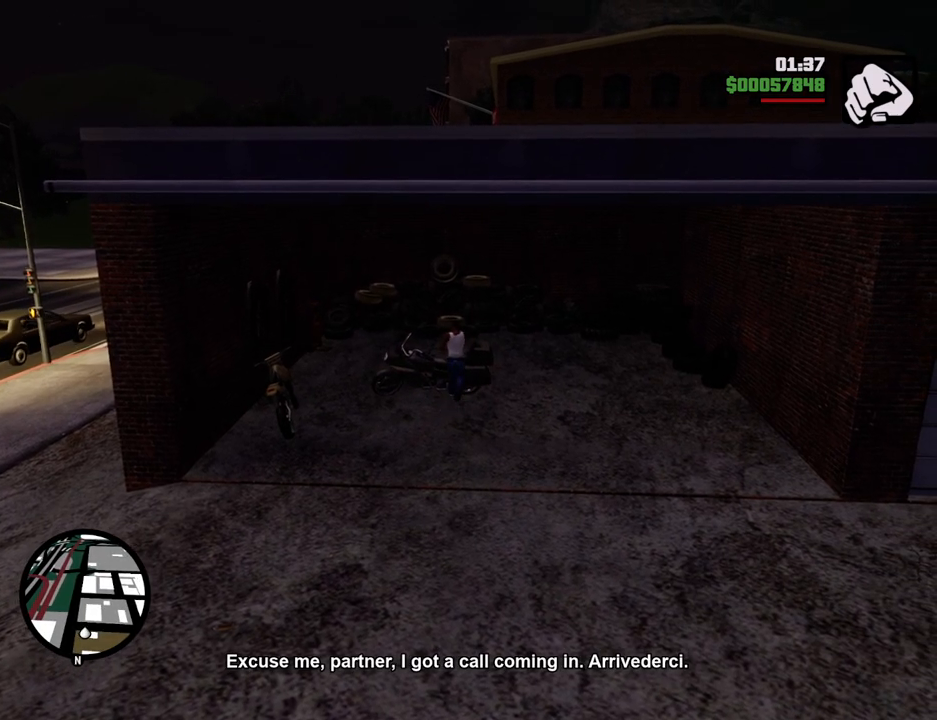
{"keys": ["w"], "mouse": [], "events": []}
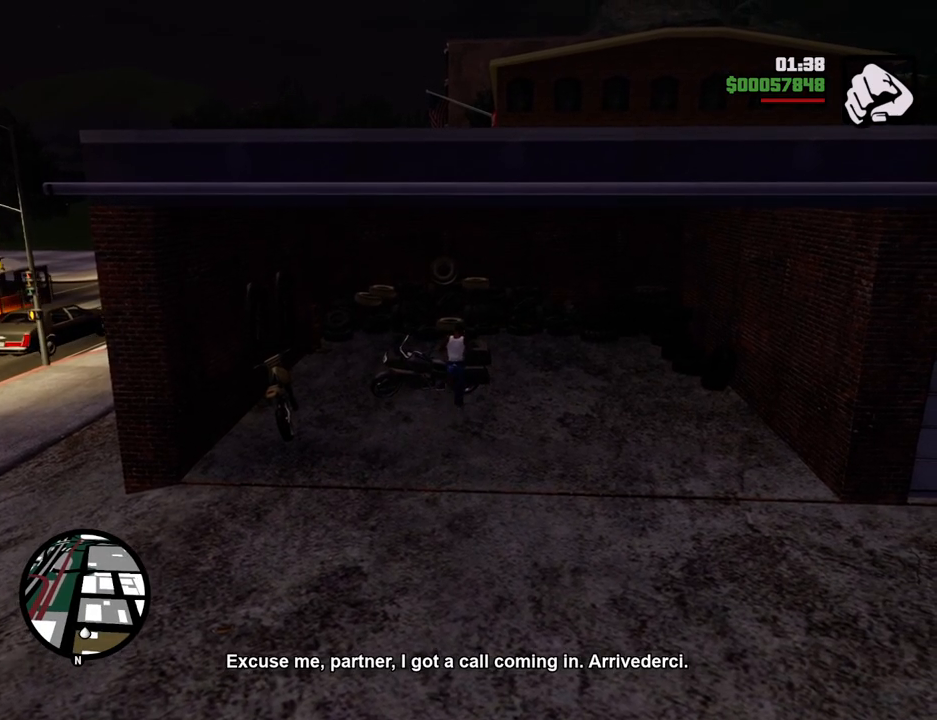
{"keys": ["w"], "mouse": [], "events": [[50, "d", "down"], [150, "d", "up"]]}
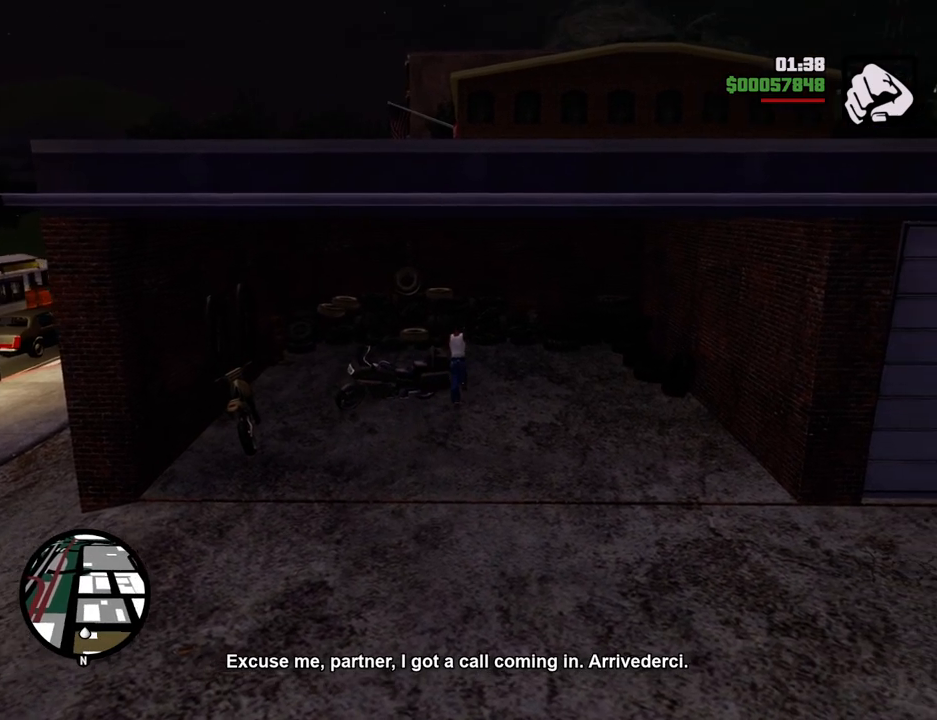
{"keys": ["a", "s"], "mouse": [], "events": [[117, "a", "down"], [217, "w", "up"], [501, "s", "down"]]}
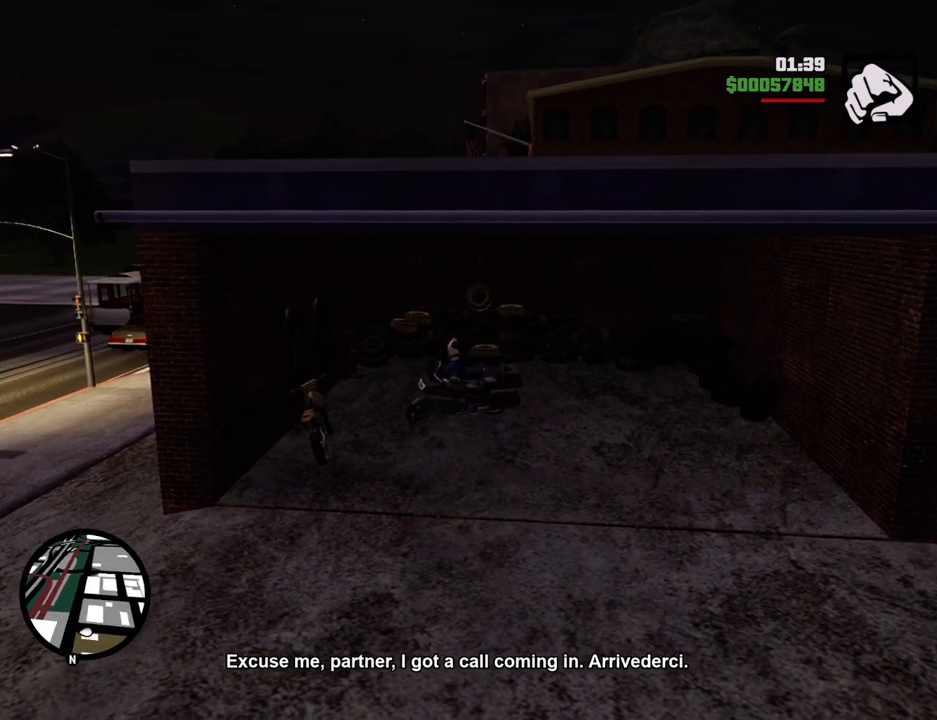
{"keys": ["d", "s"], "mouse": [], "events": [[134, "a", "up"], [368, "d", "down"]]}
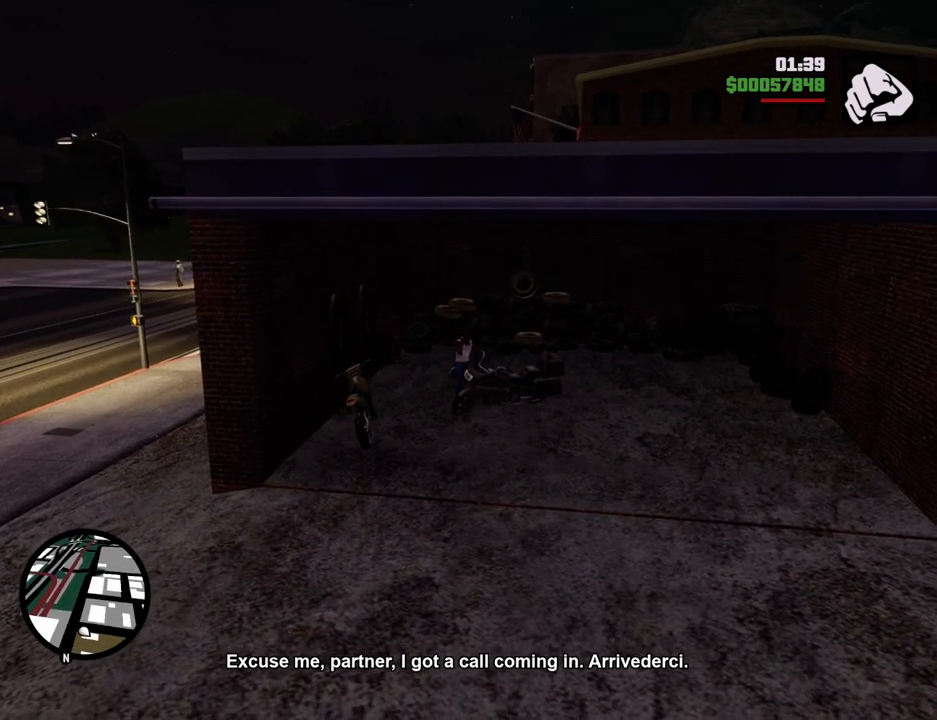
{"keys": ["s"], "mouse": [], "events": [[435, "d", "up"]]}
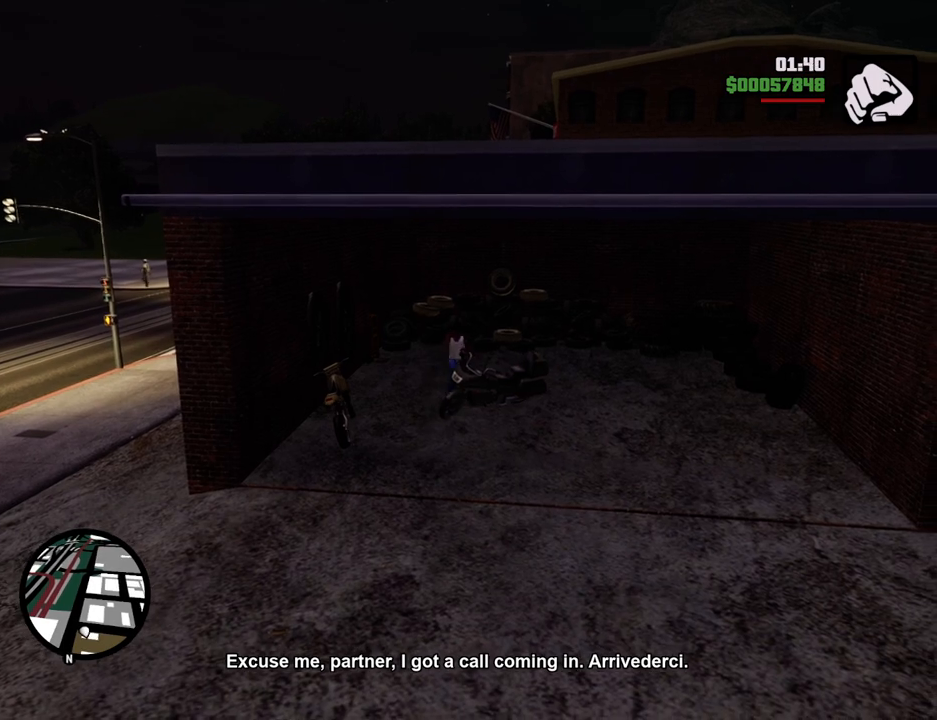
{"keys": ["d", "s"], "mouse": [], "events": [[167, "d", "down"]]}
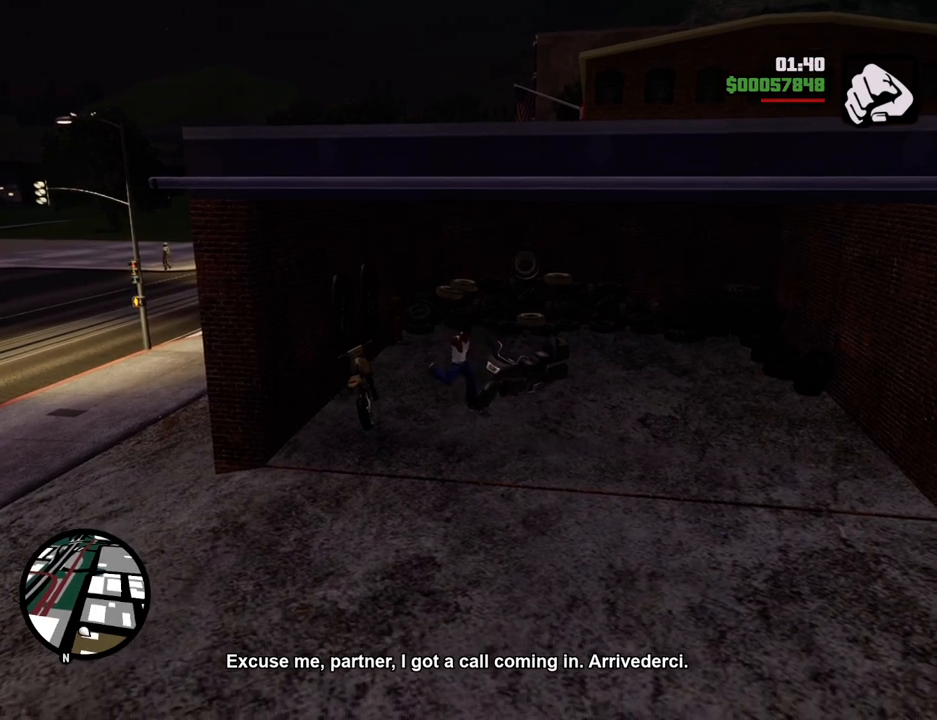
{"keys": ["a", "w"], "mouse": [], "events": [[267, "s", "up"], [417, "d", "up"], [417, "w", "down"], [501, "a", "down"]]}
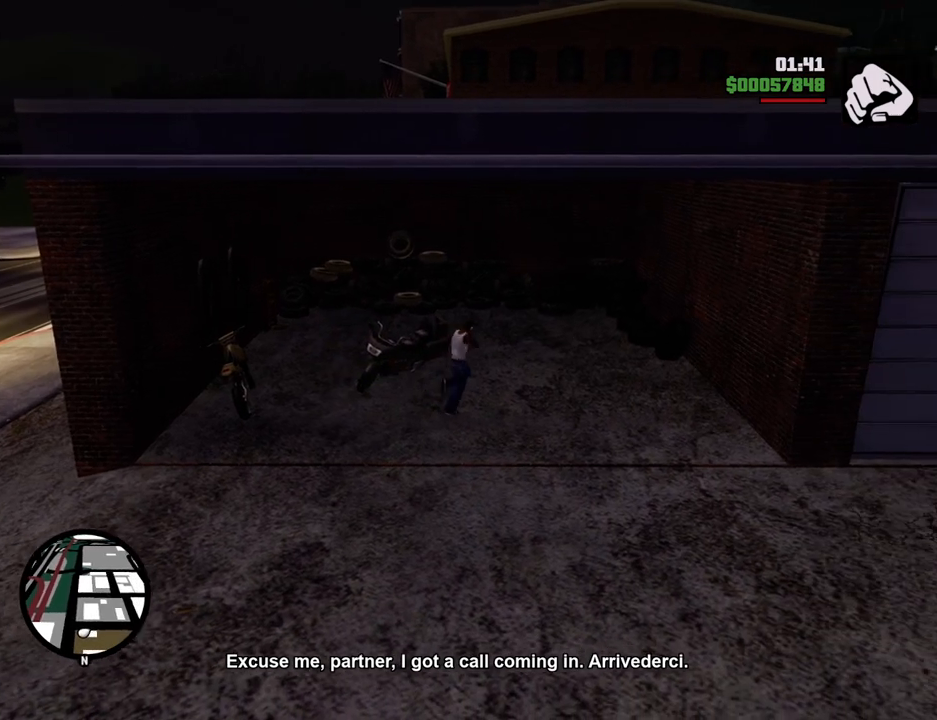
{"keys": ["a", "w"], "mouse": [], "events": []}
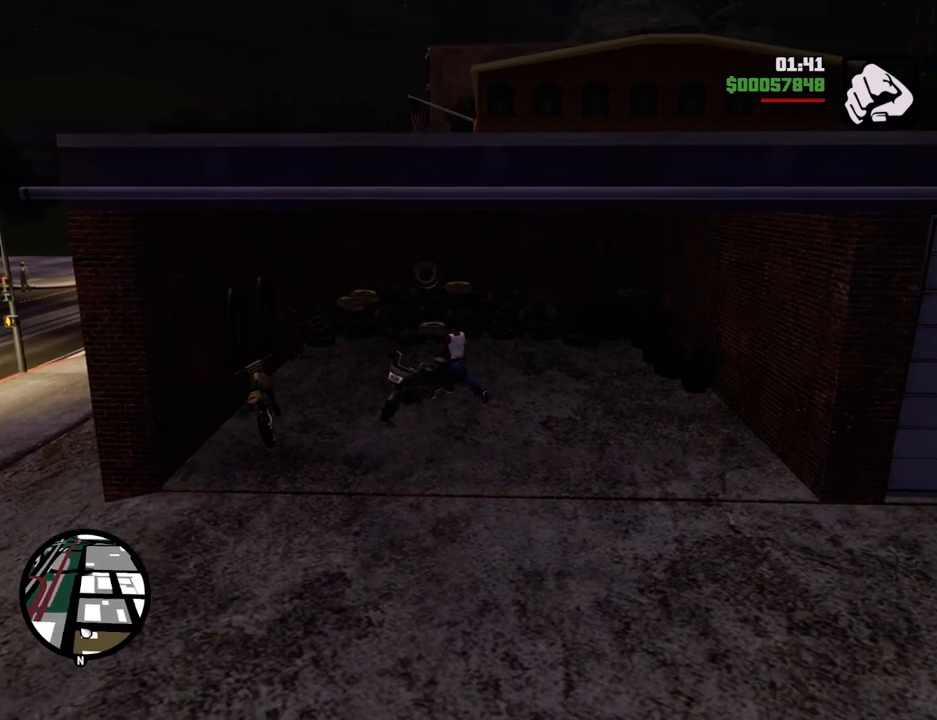
{"keys": ["a", "w"], "mouse": [], "events": []}
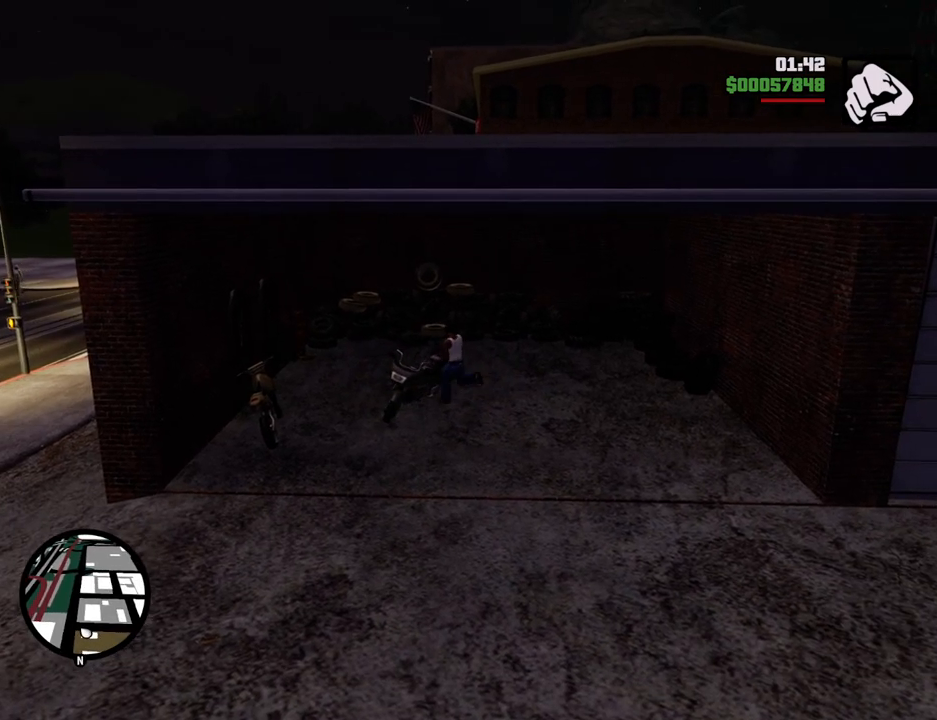
{"keys": ["a", "w"], "mouse": [], "events": []}
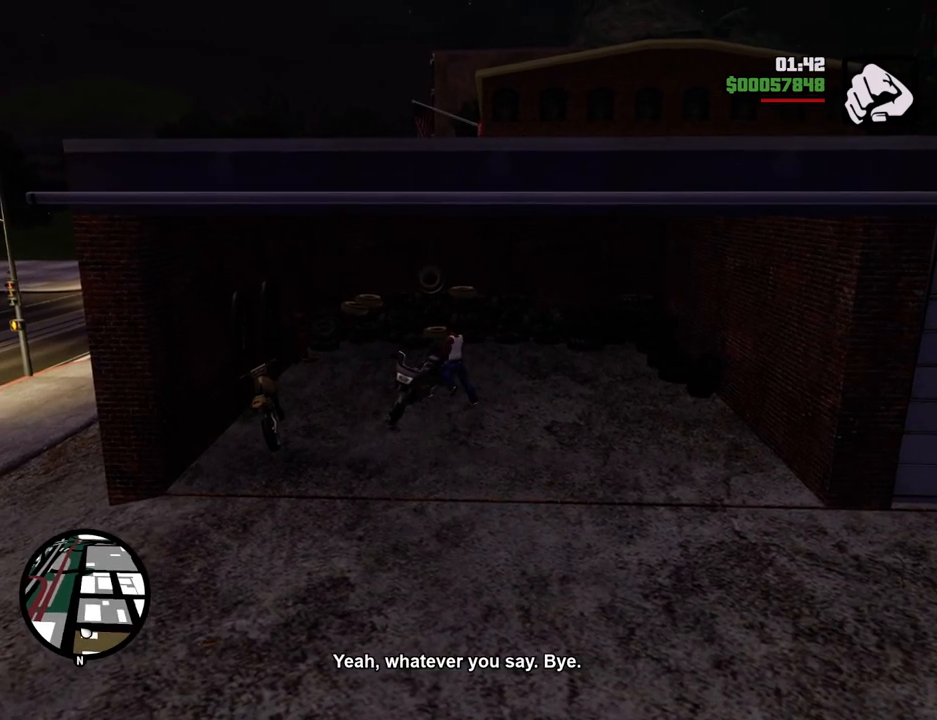
{"keys": ["a", "w"], "mouse": [], "events": []}
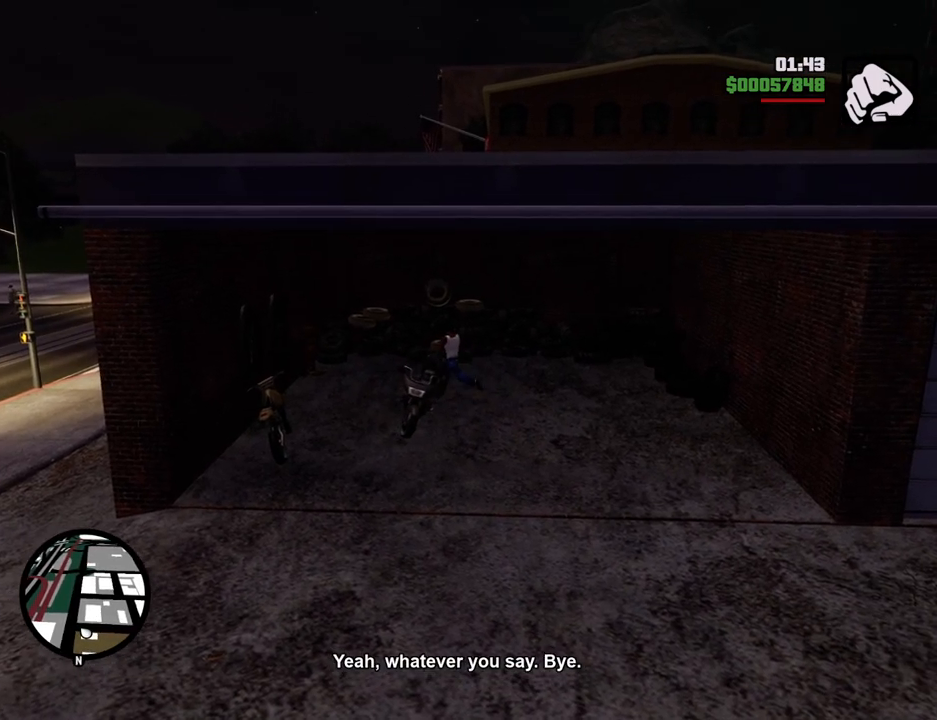
{"keys": ["s"], "mouse": [], "events": [[50, "w", "up"], [385, "s", "down"], [485, "a", "up"]]}